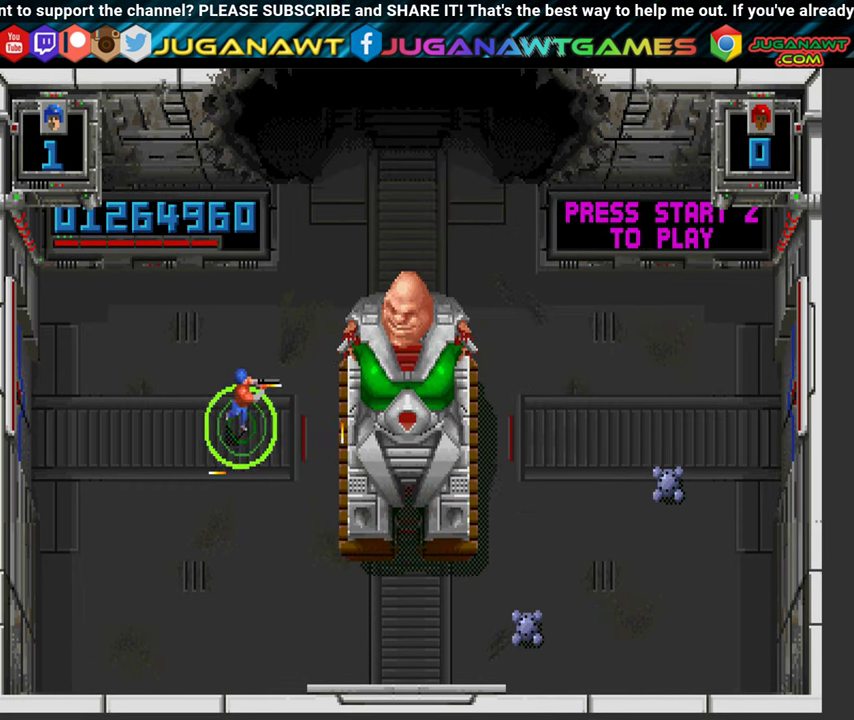
Gameplay with a controller (Xbox layout); each line is a JSON object with the inputs held at the frame after it. "events" lists button and stick changes between this image and that frame as [ms after this image, input, new state], when the widget could be followed in between. Not read: L3 R3.
{"buttons": ["A", "B", "DPAD_UP", "DPAD_LEFT"], "left_stick": "center", "right_stick": "center", "events": [[484, "A", "down"]]}
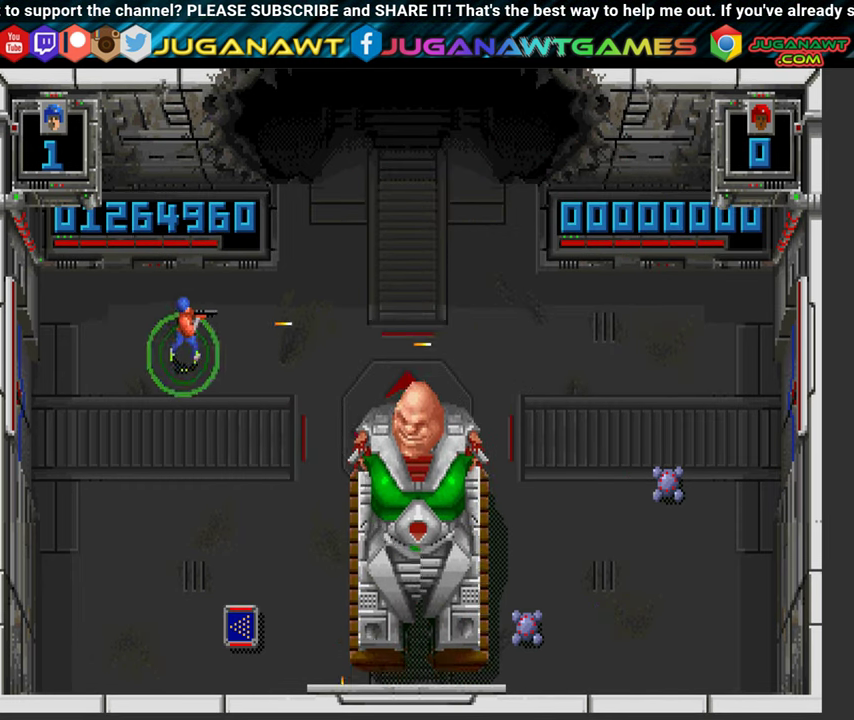
{"buttons": ["A", "B", "DPAD_DOWN", "DPAD_RIGHT"], "left_stick": "center", "right_stick": "center", "events": [[184, "DPAD_UP", "up"], [300, "DPAD_LEFT", "up"], [350, "DPAD_RIGHT", "down"], [384, "DPAD_DOWN", "down"]]}
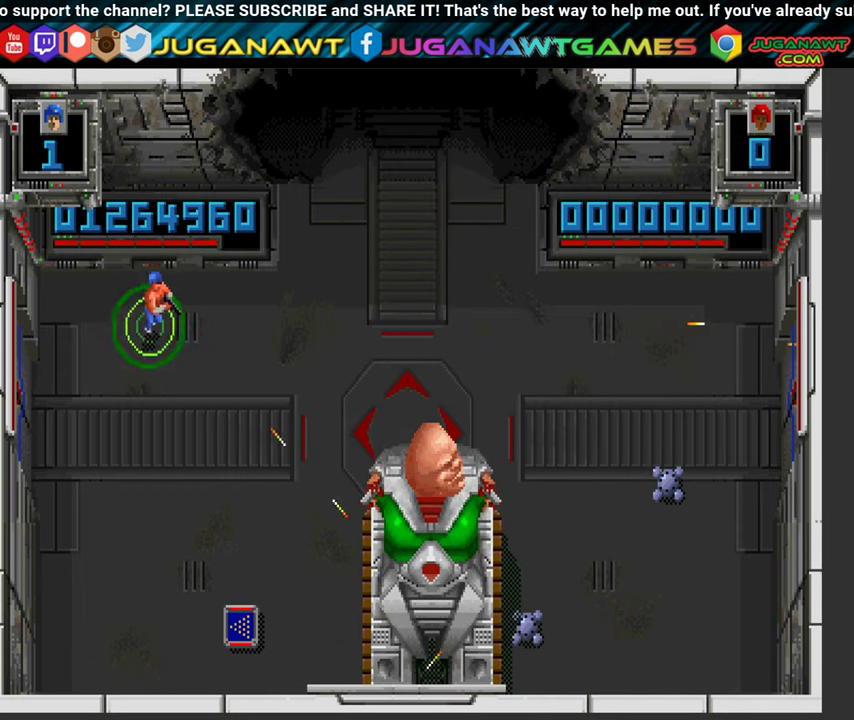
{"buttons": ["A", "B", "DPAD_DOWN"], "left_stick": "center", "right_stick": "center", "events": [[500, "DPAD_RIGHT", "up"]]}
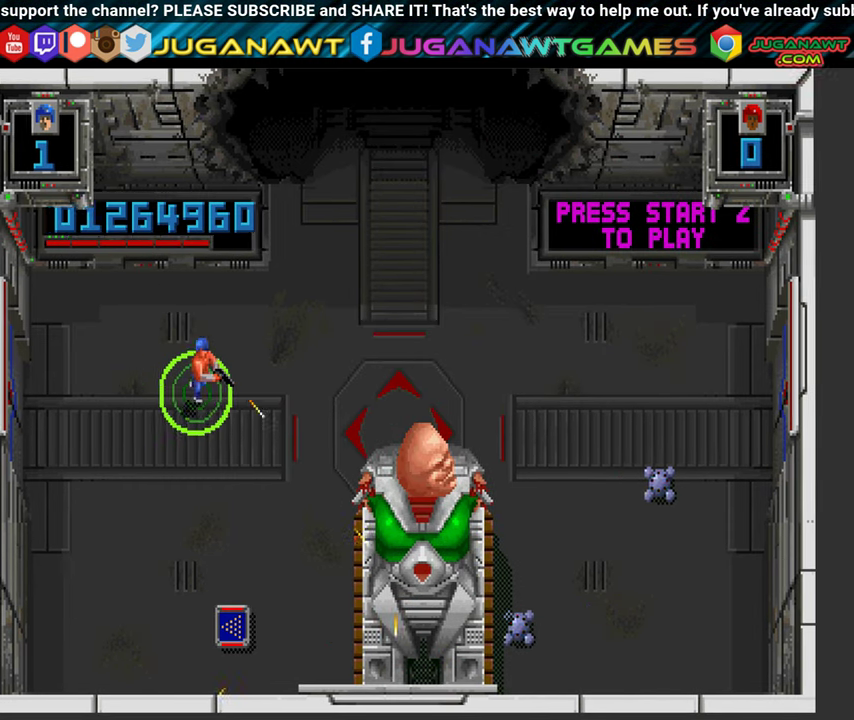
{"buttons": ["B", "DPAD_DOWN"], "left_stick": "center", "right_stick": "center", "events": [[267, "A", "up"]]}
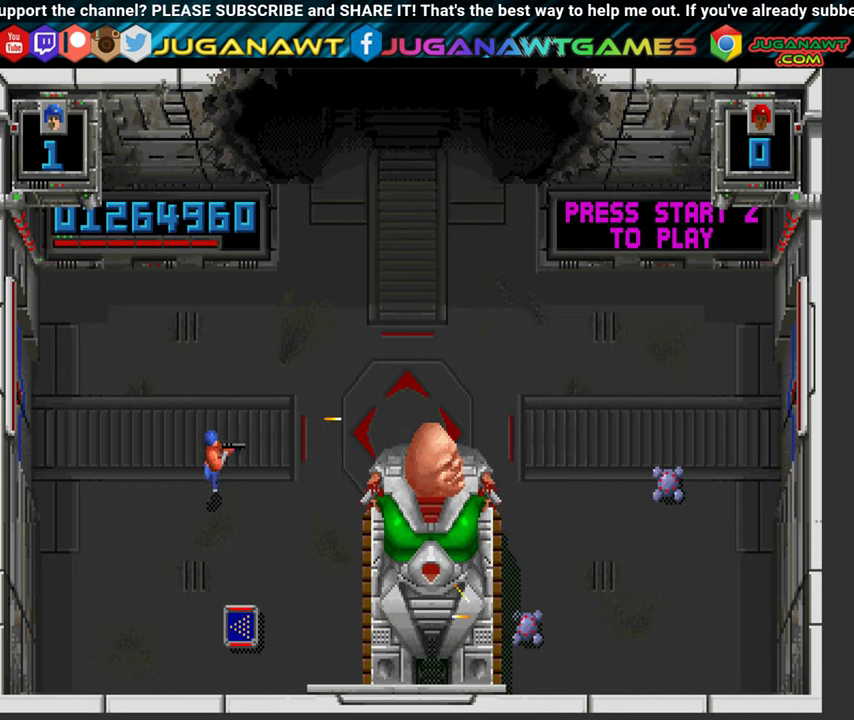
{"buttons": ["B", "DPAD_DOWN", "DPAD_RIGHT"], "left_stick": "center", "right_stick": "center", "events": [[350, "DPAD_RIGHT", "down"]]}
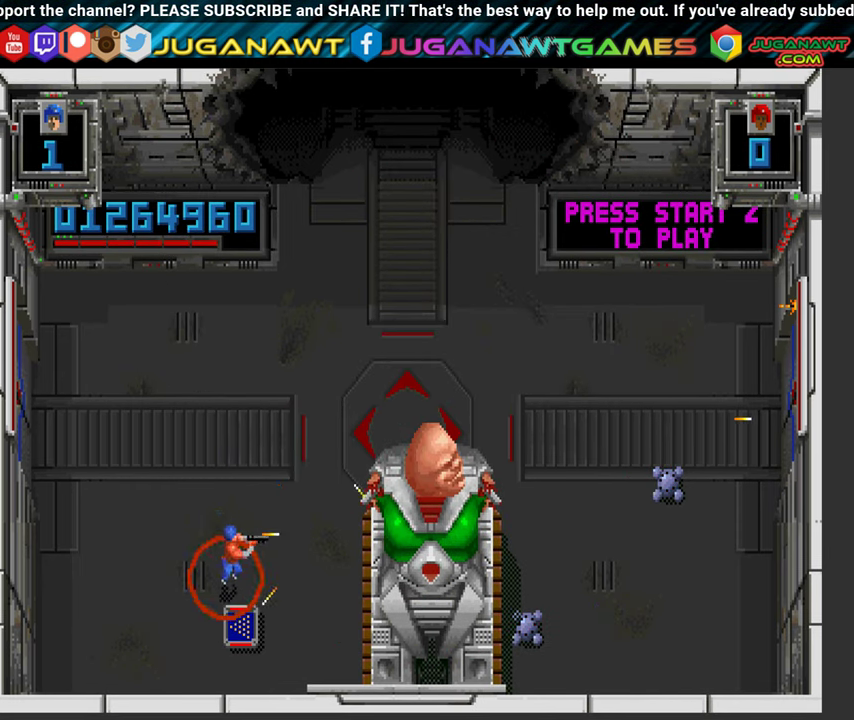
{"buttons": ["B", "DPAD_UP", "DPAD_LEFT"], "left_stick": "center", "right_stick": "center", "events": [[67, "DPAD_RIGHT", "up"], [150, "DPAD_DOWN", "up"], [150, "DPAD_LEFT", "down"], [233, "DPAD_UP", "down"]]}
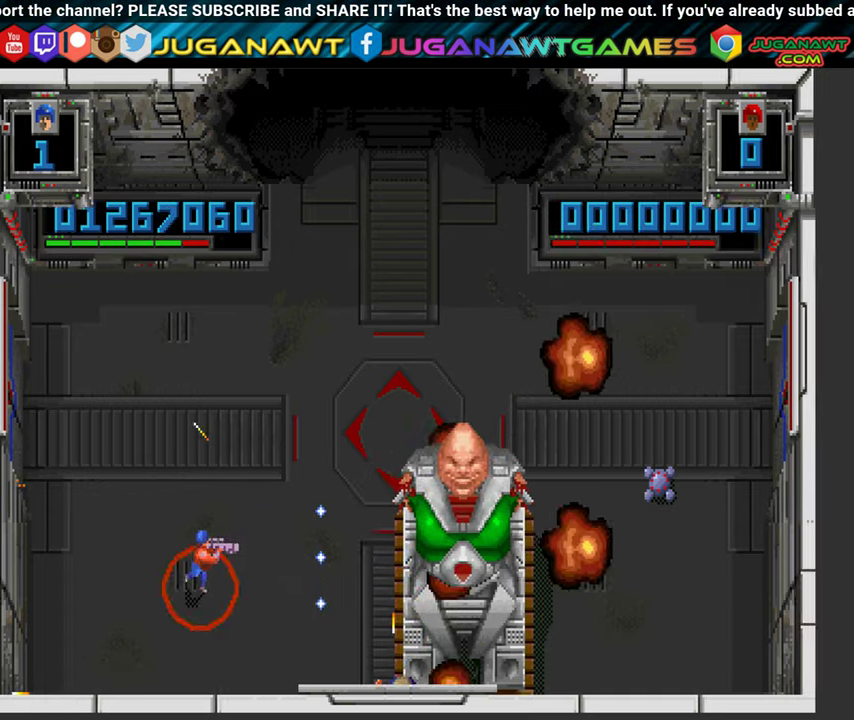
{"buttons": ["A", "B", "DPAD_UP", "DPAD_RIGHT"], "left_stick": "center", "right_stick": "center", "events": [[33, "DPAD_LEFT", "up"], [83, "DPAD_RIGHT", "down"], [100, "A", "down"]]}
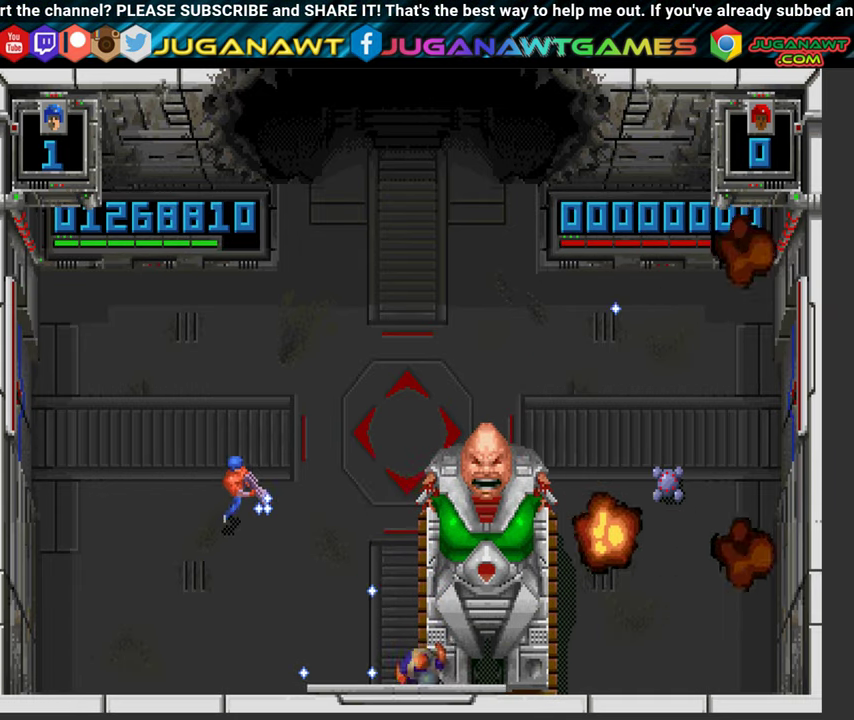
{"buttons": ["A", "B"], "left_stick": "center", "right_stick": "center", "events": [[416, "DPAD_RIGHT", "up"], [433, "DPAD_UP", "up"]]}
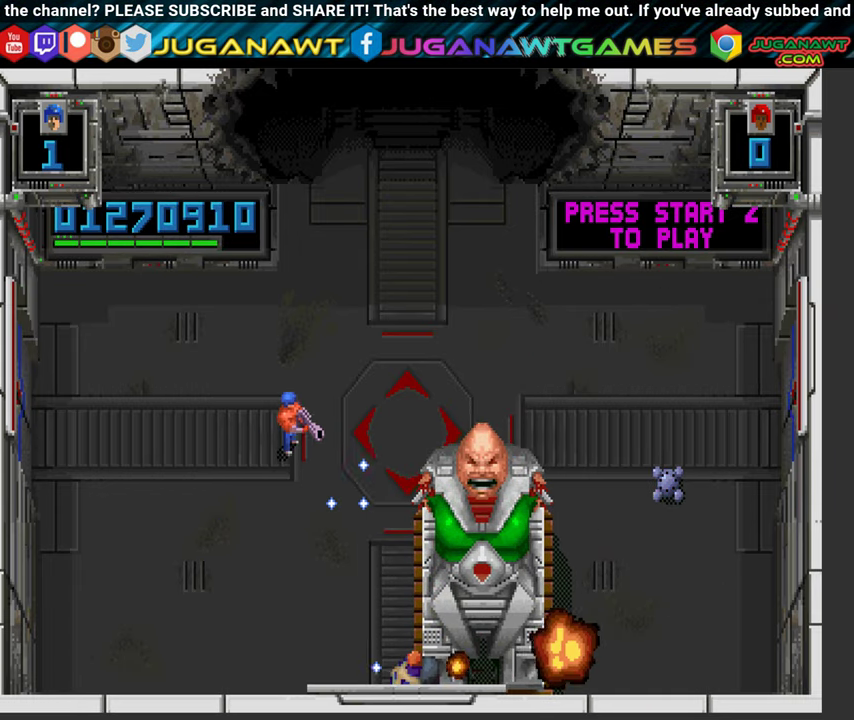
{"buttons": ["A", "B"], "left_stick": "center", "right_stick": "center", "events": [[16, "DPAD_LEFT", "down"], [33, "DPAD_UP", "down"], [183, "DPAD_UP", "up"], [233, "DPAD_LEFT", "up"]]}
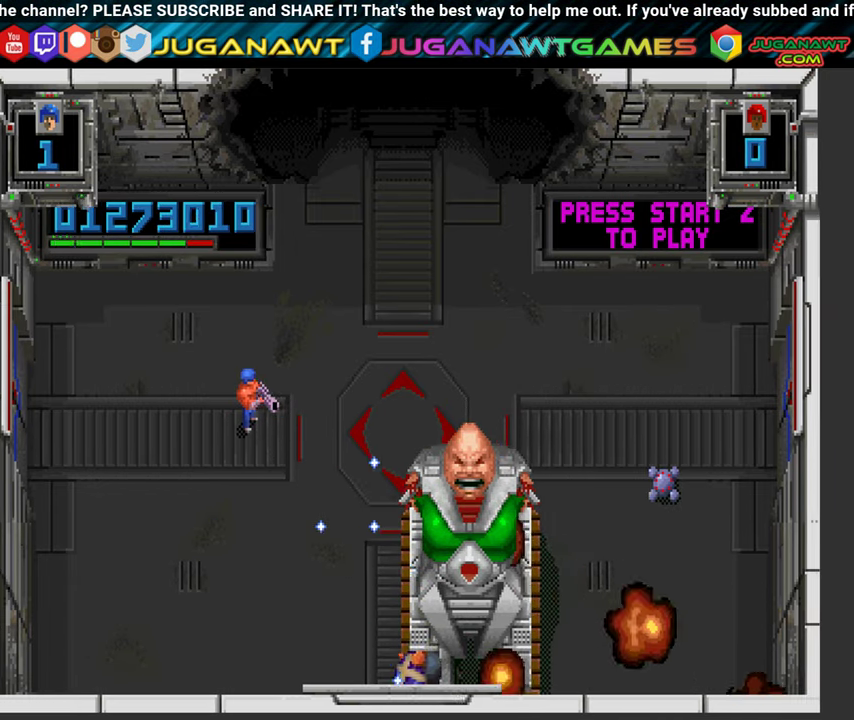
{"buttons": ["A", "B"], "left_stick": "center", "right_stick": "center", "events": []}
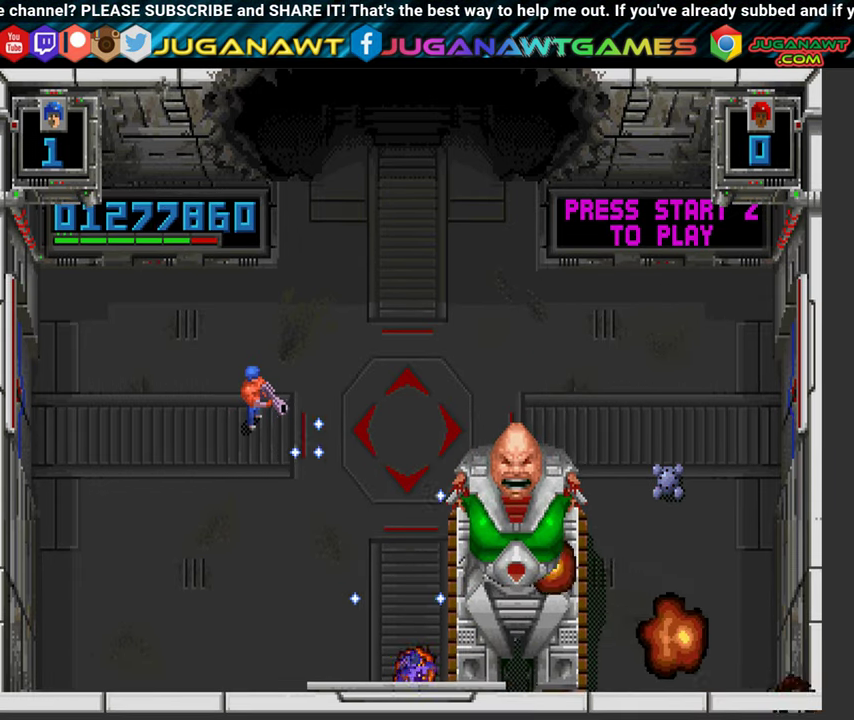
{"buttons": ["A", "B", "DPAD_RIGHT"], "left_stick": "center", "right_stick": "center", "events": [[16, "DPAD_RIGHT", "down"], [166, "DPAD_RIGHT", "up"], [466, "DPAD_RIGHT", "down"]]}
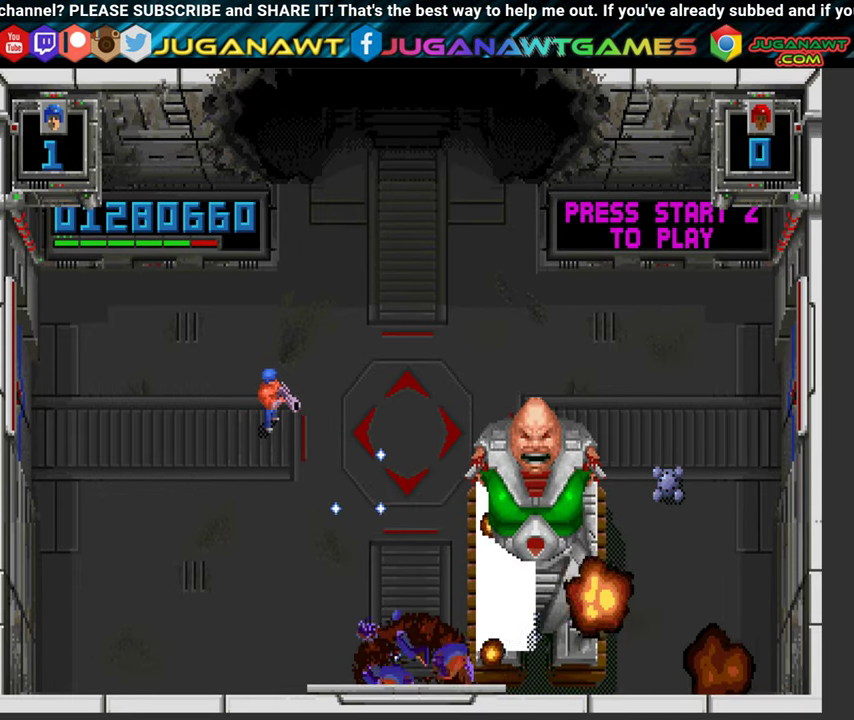
{"buttons": ["A", "B", "DPAD_UP", "DPAD_RIGHT"], "left_stick": "center", "right_stick": "center", "events": [[150, "DPAD_UP", "down"]]}
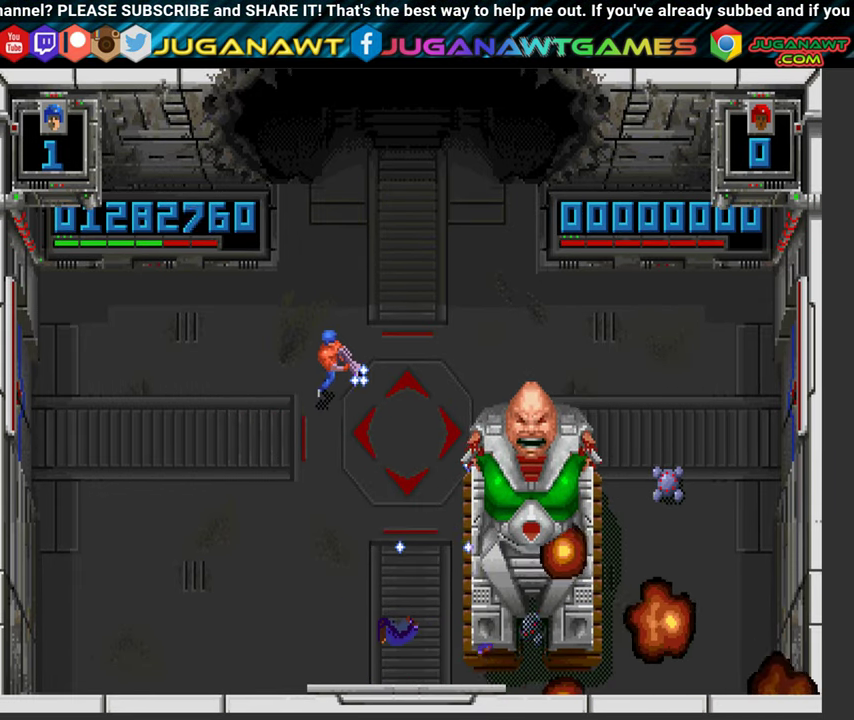
{"buttons": ["A", "B"], "left_stick": "center", "right_stick": "center", "events": [[133, "DPAD_UP", "up"], [216, "DPAD_RIGHT", "up"]]}
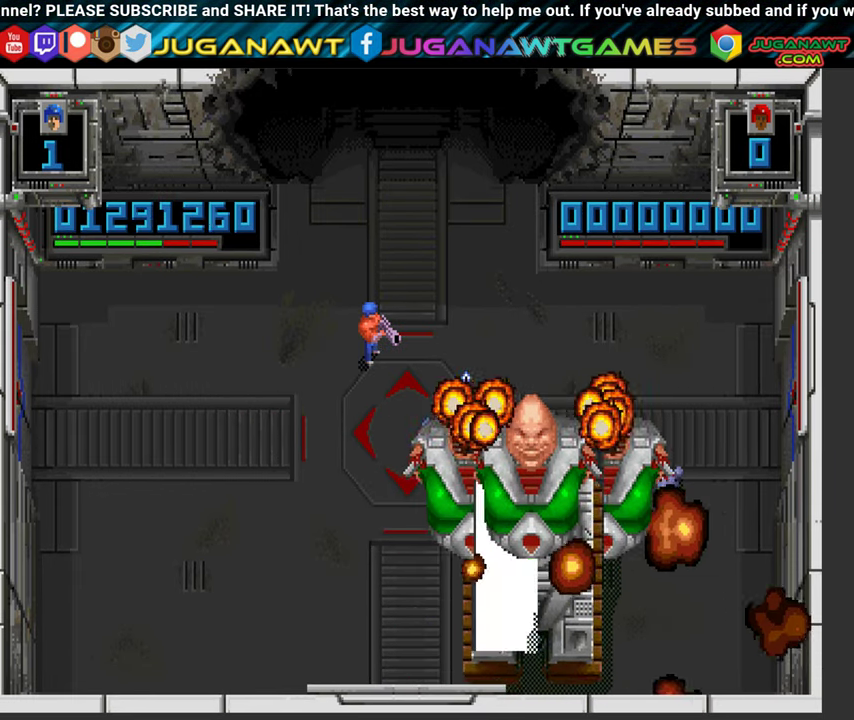
{"buttons": ["A", "B", "DPAD_LEFT"], "left_stick": "center", "right_stick": "center", "events": [[450, "DPAD_LEFT", "down"]]}
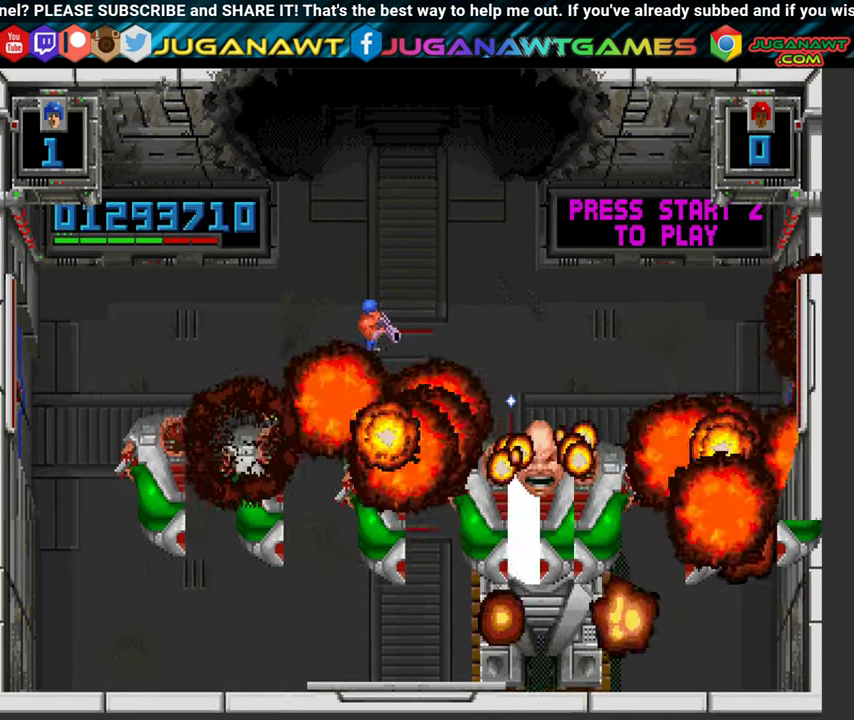
{"buttons": ["A", "B"], "left_stick": "center", "right_stick": "center", "events": [[133, "DPAD_LEFT", "up"]]}
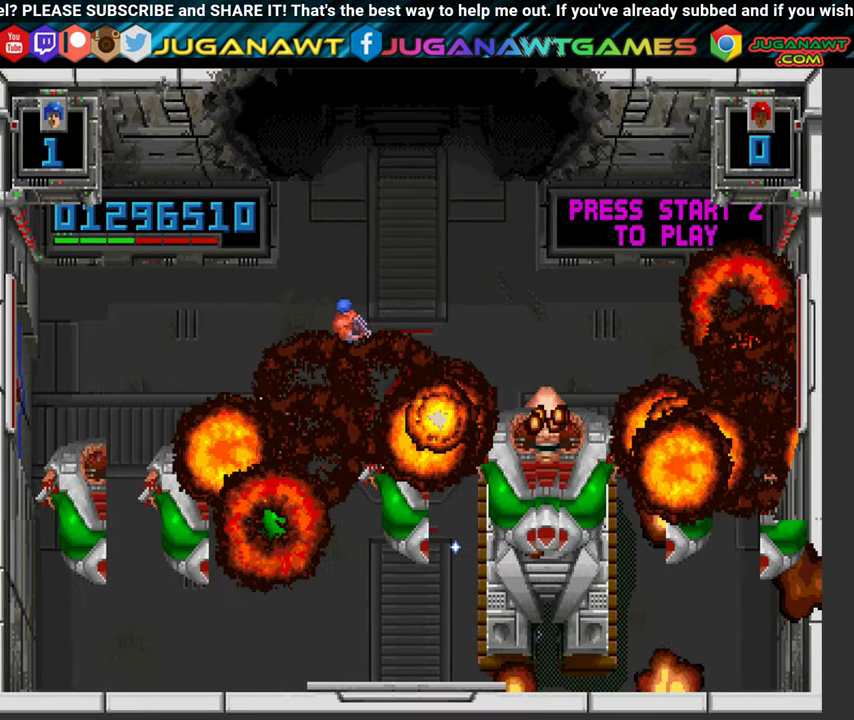
{"buttons": ["A", "B", "DPAD_LEFT"], "left_stick": "center", "right_stick": "center", "events": [[300, "DPAD_LEFT", "down"], [367, "DPAD_DOWN", "down"], [450, "DPAD_DOWN", "up"]]}
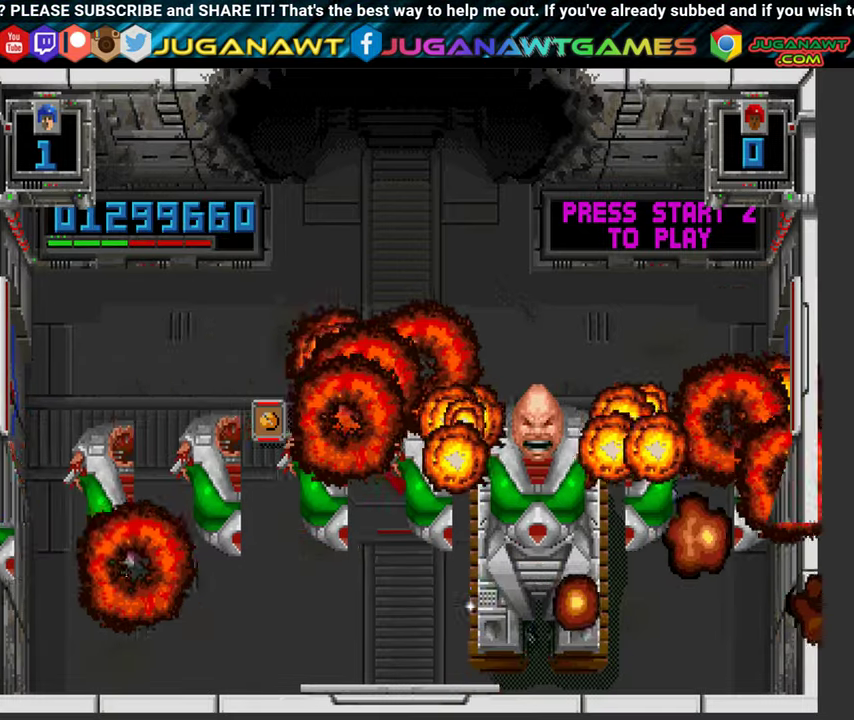
{"buttons": ["A", "B"], "left_stick": "center", "right_stick": "center", "events": [[150, "DPAD_LEFT", "up"]]}
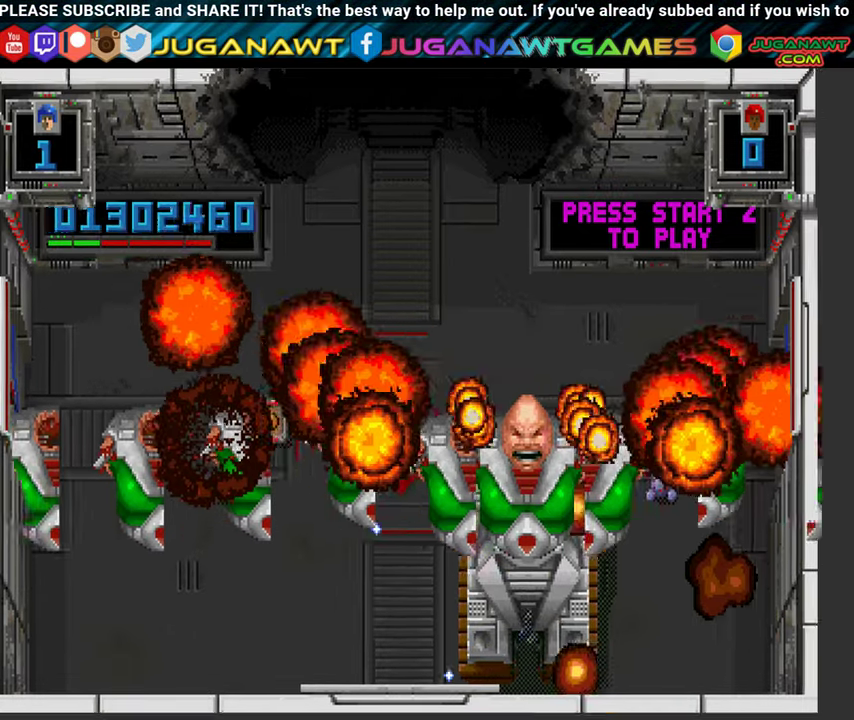
{"buttons": ["A", "B"], "left_stick": "center", "right_stick": "center", "events": []}
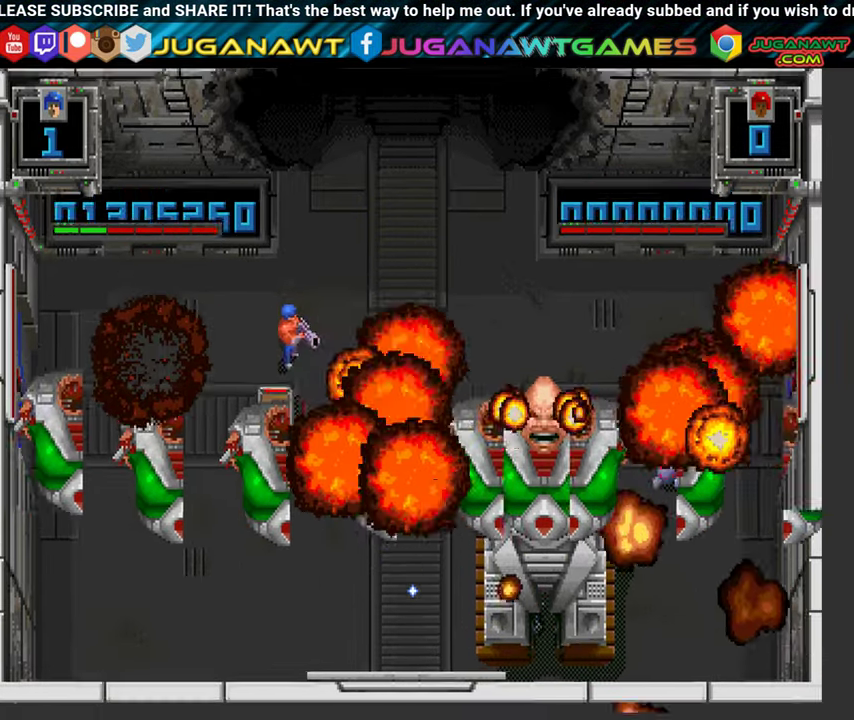
{"buttons": ["A", "B"], "left_stick": "center", "right_stick": "center", "events": []}
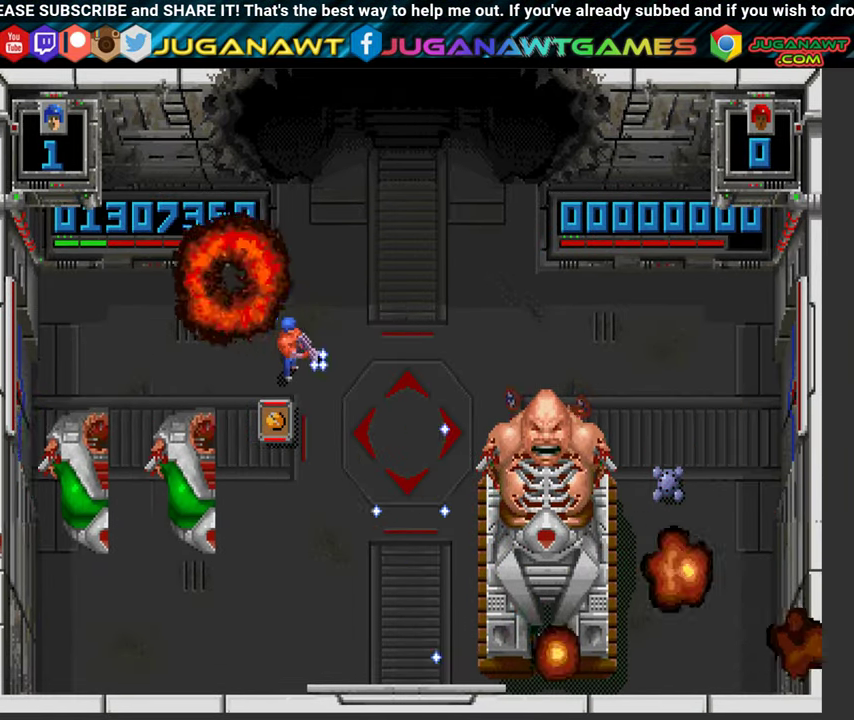
{"buttons": ["A", "B"], "left_stick": "center", "right_stick": "center", "events": []}
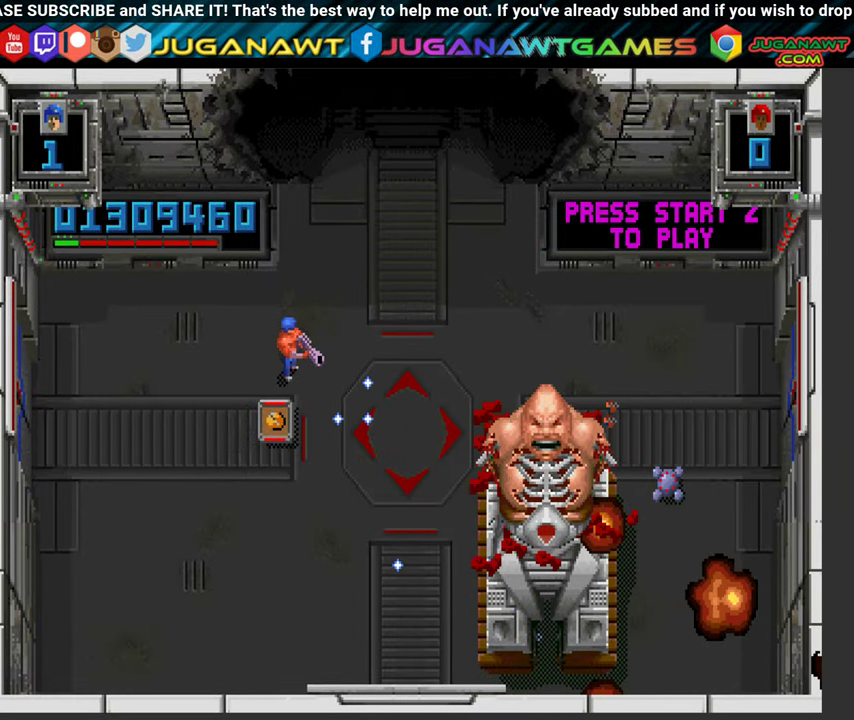
{"buttons": ["A", "B"], "left_stick": "center", "right_stick": "center", "events": []}
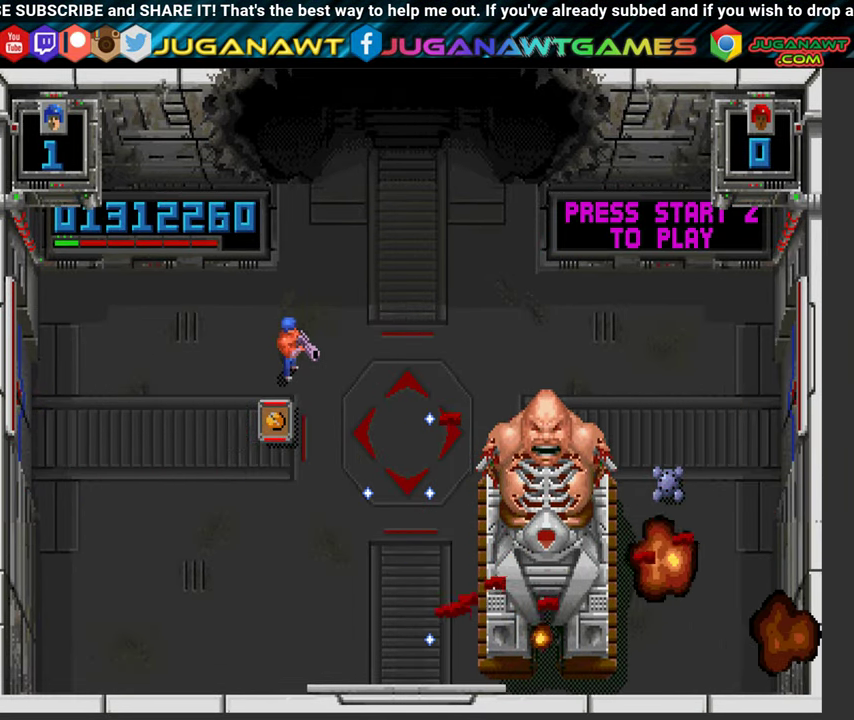
{"buttons": ["A", "B"], "left_stick": "center", "right_stick": "center", "events": []}
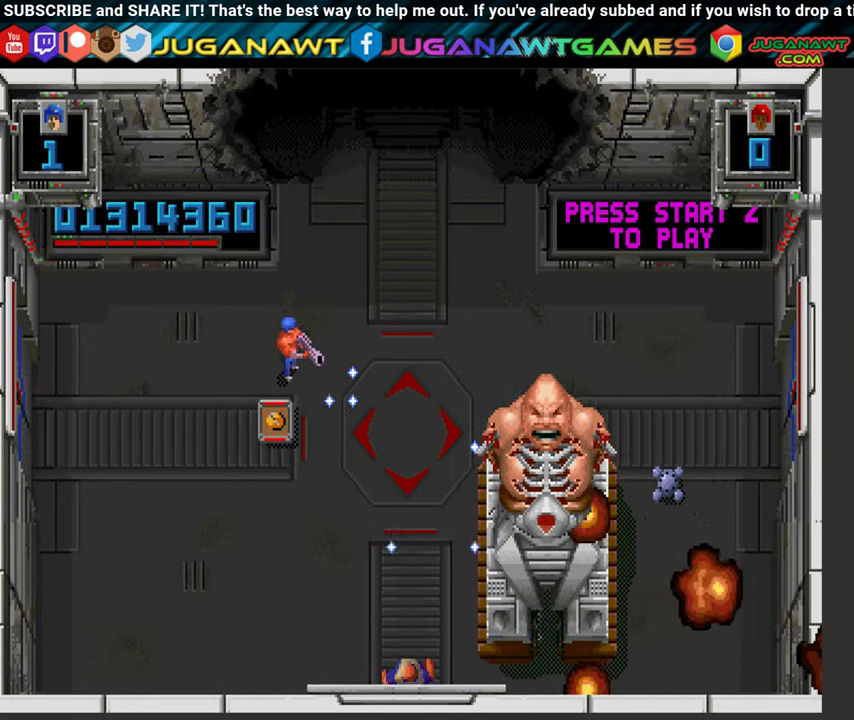
{"buttons": ["A", "B", "DPAD_UP", "DPAD_RIGHT"], "left_stick": "center", "right_stick": "center", "events": [[83, "DPAD_DOWN", "down"], [317, "DPAD_RIGHT", "down"], [333, "DPAD_DOWN", "up"], [400, "DPAD_UP", "down"]]}
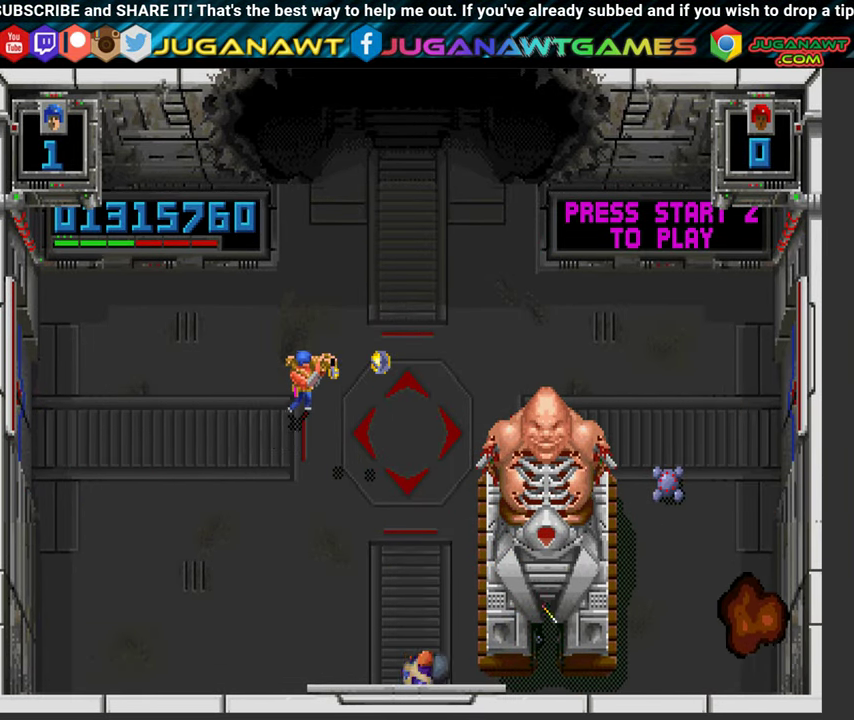
{"buttons": ["A", "B", "DPAD_RIGHT"], "left_stick": "center", "right_stick": "center", "events": [[117, "DPAD_UP", "up"], [183, "DPAD_RIGHT", "up"], [450, "DPAD_RIGHT", "down"]]}
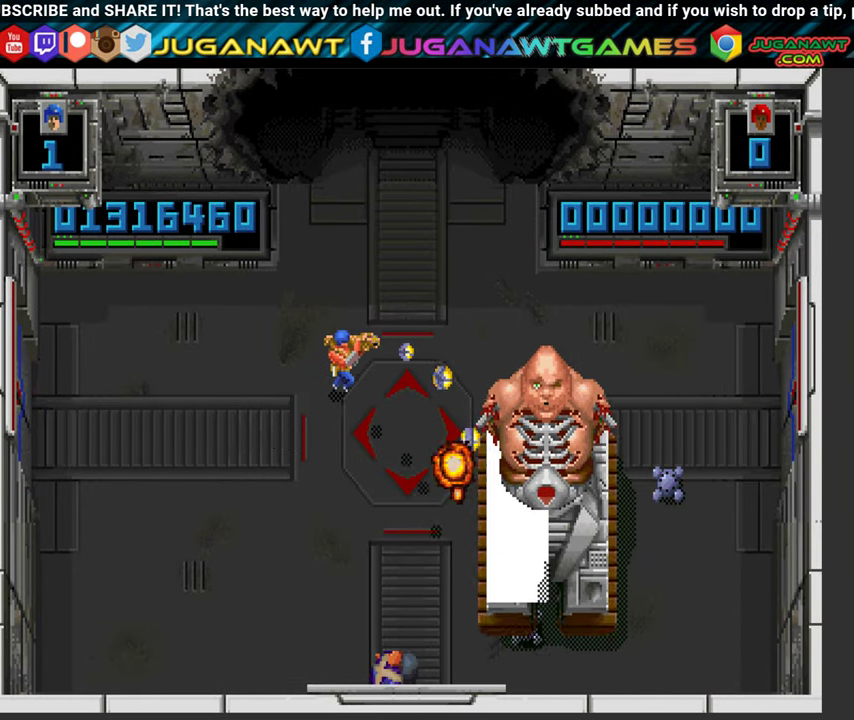
{"buttons": ["A", "B"], "left_stick": "center", "right_stick": "center", "events": [[50, "DPAD_RIGHT", "up"]]}
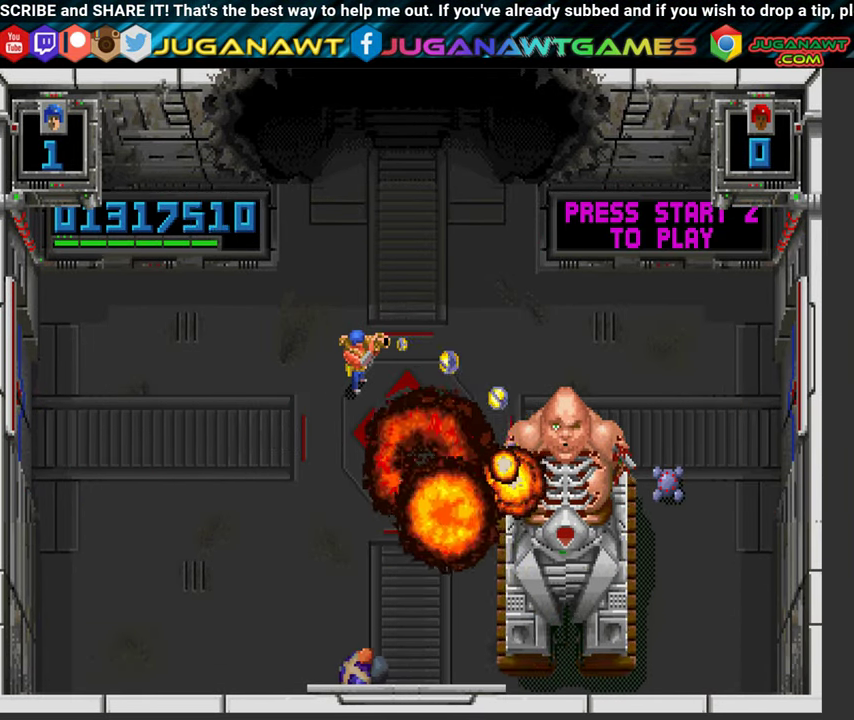
{"buttons": ["A", "B"], "left_stick": "center", "right_stick": "center", "events": []}
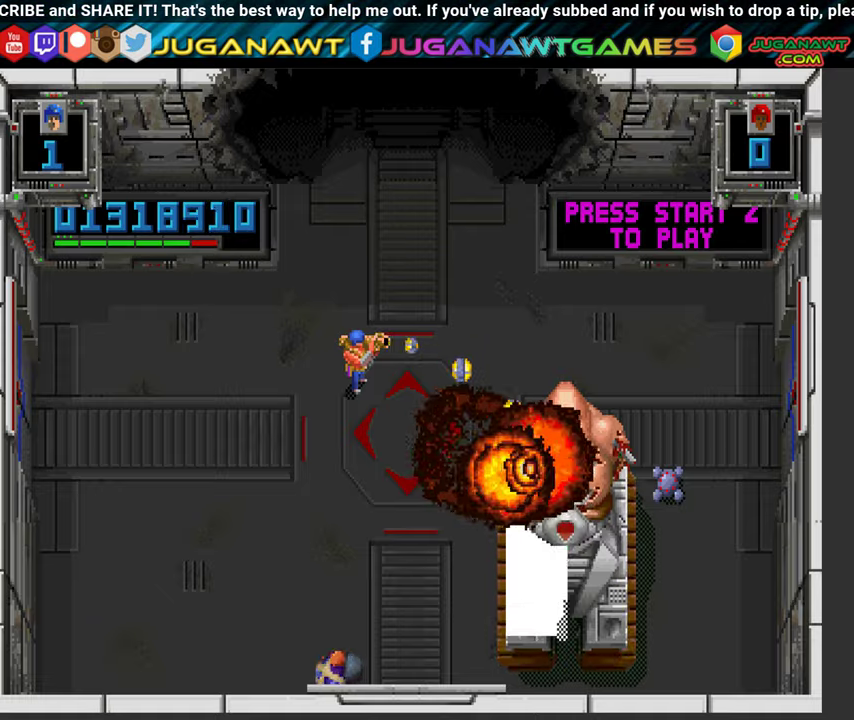
{"buttons": ["A", "B"], "left_stick": "center", "right_stick": "center", "events": []}
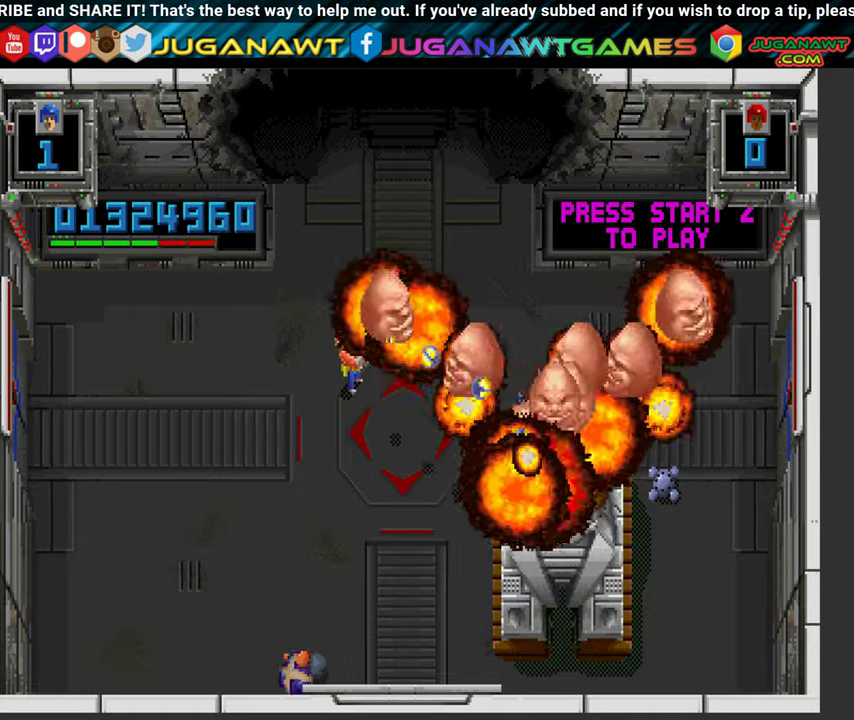
{"buttons": ["A", "B"], "left_stick": "center", "right_stick": "center", "events": []}
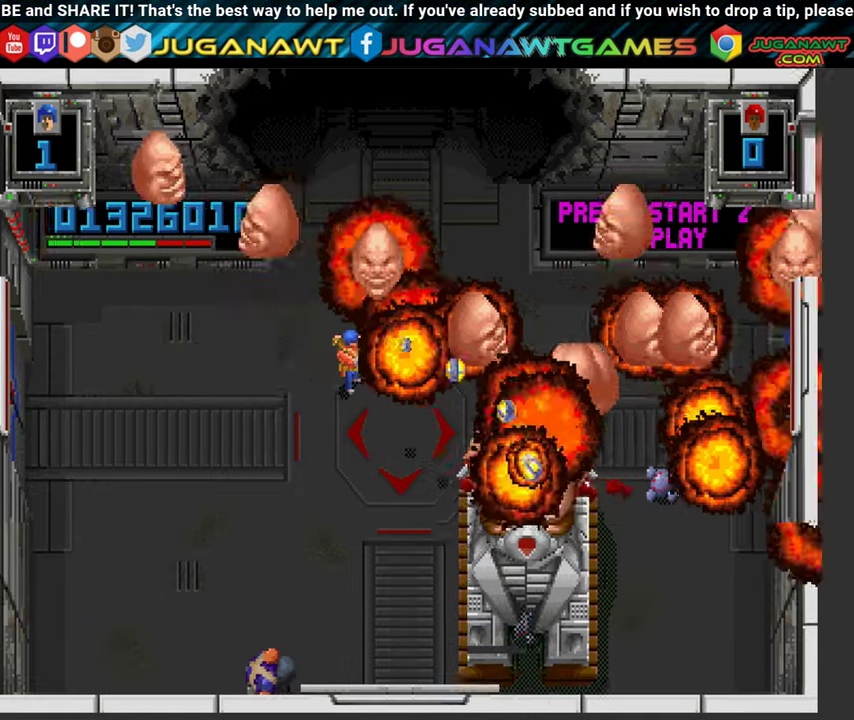
{"buttons": ["A", "B", "DPAD_LEFT"], "left_stick": "center", "right_stick": "center", "events": [[267, "DPAD_LEFT", "down"]]}